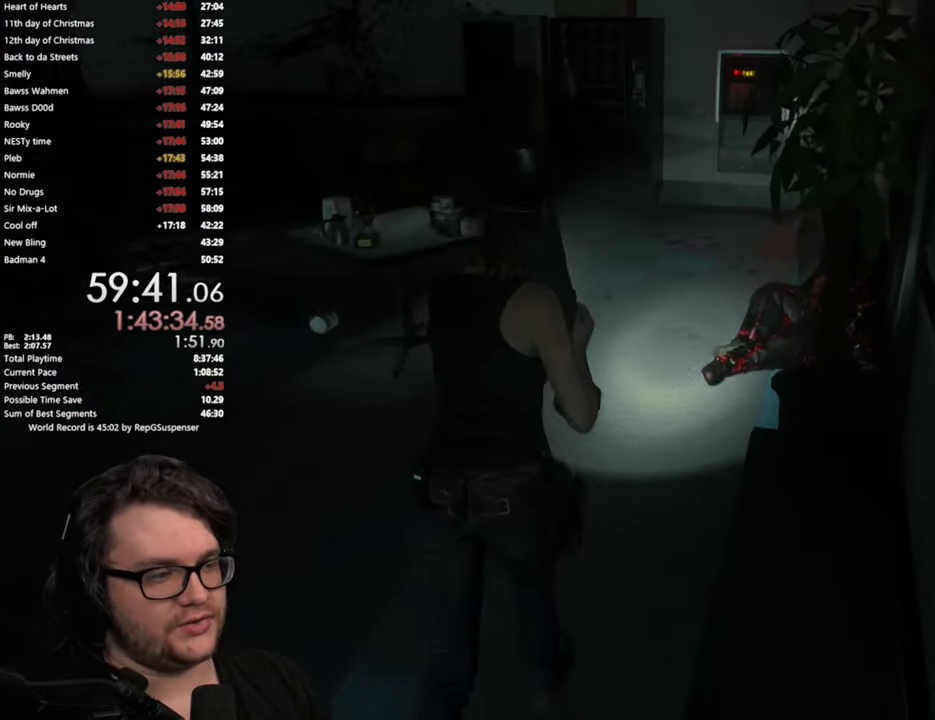
Gameplay with a controller (PlayStation layout); each line is a JSON object with the inputs held at the frame after it. "events" lists button and stick changes between this image and that frame as [ms after this image, input, new state], when the widget could be followed in between.
{"buttons": [], "left_stick": "up", "right_stick": "center", "events": []}
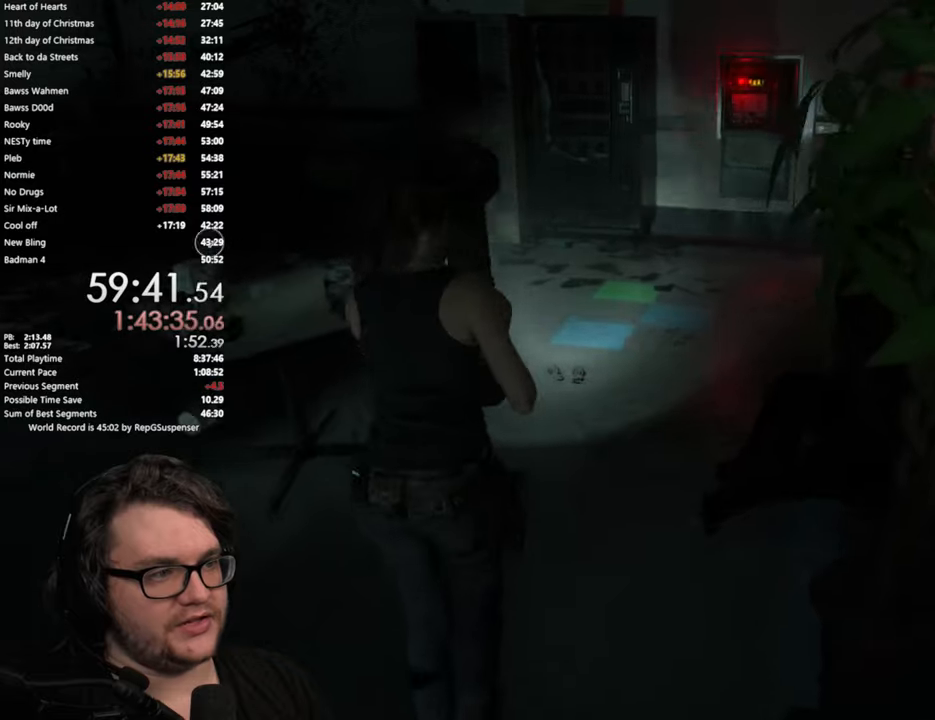
{"buttons": [], "left_stick": "up", "right_stick": "center", "events": [[67, "right_stick", "right"], [417, "right_stick", "center"]]}
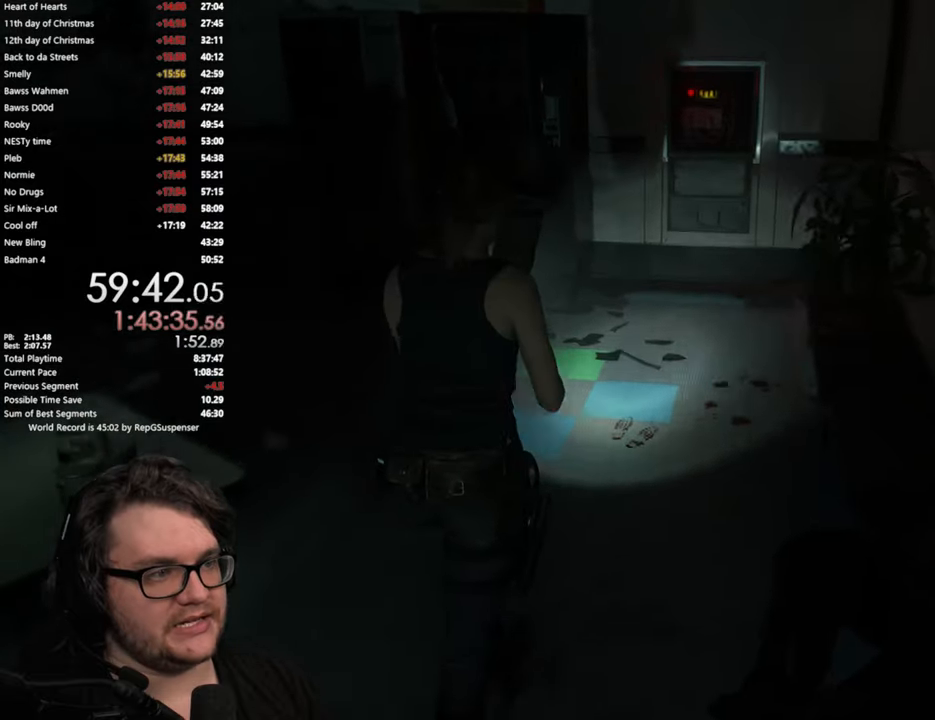
{"buttons": [], "left_stick": "up", "right_stick": "center", "events": []}
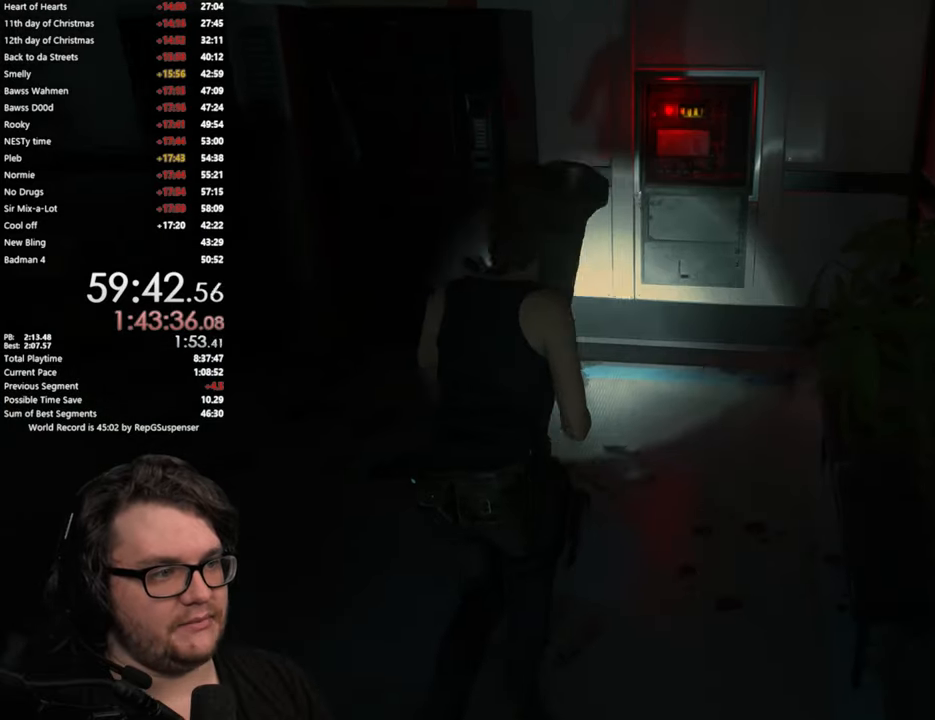
{"buttons": [], "left_stick": "up", "right_stick": "center", "events": [[50, "right_stick", "right"], [217, "right_stick", "center"]]}
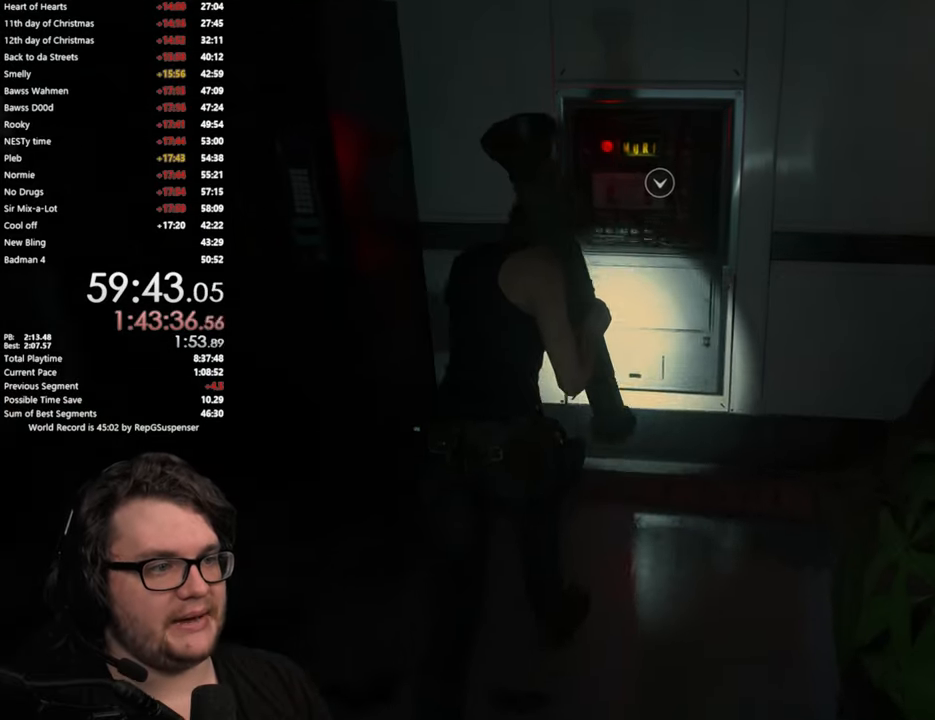
{"buttons": [], "left_stick": "center", "right_stick": "center", "events": [[284, "CROSS", "down"], [317, "left_stick", "center"], [401, "CROSS", "up"]]}
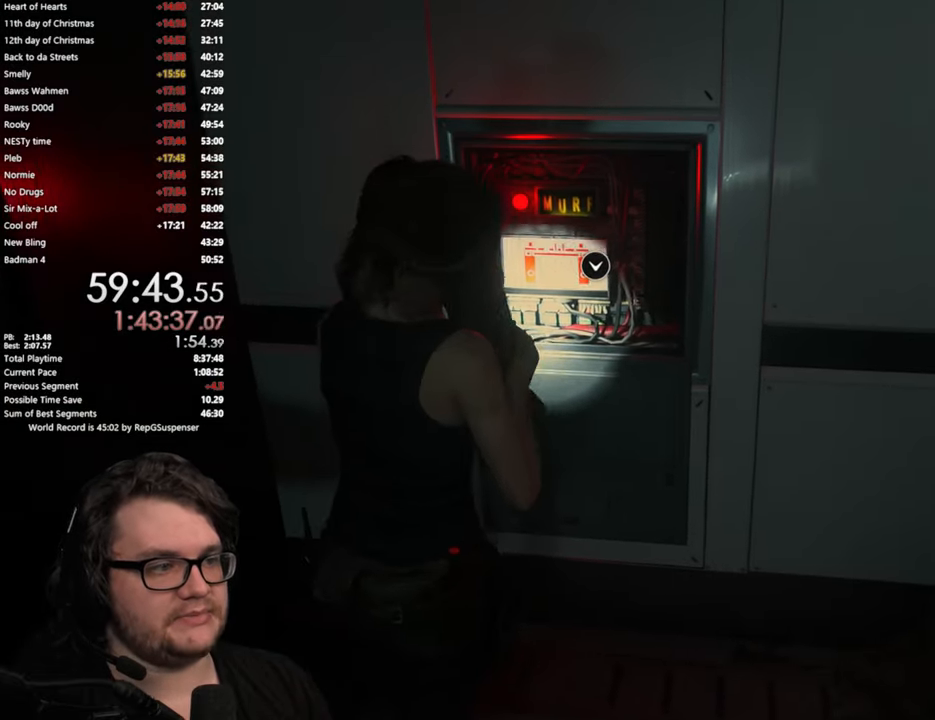
{"buttons": ["CROSS"], "left_stick": "up-right", "right_stick": "center", "events": [[133, "CROSS", "down"], [233, "CROSS", "up"], [300, "left_stick", "up-right"], [484, "CROSS", "down"]]}
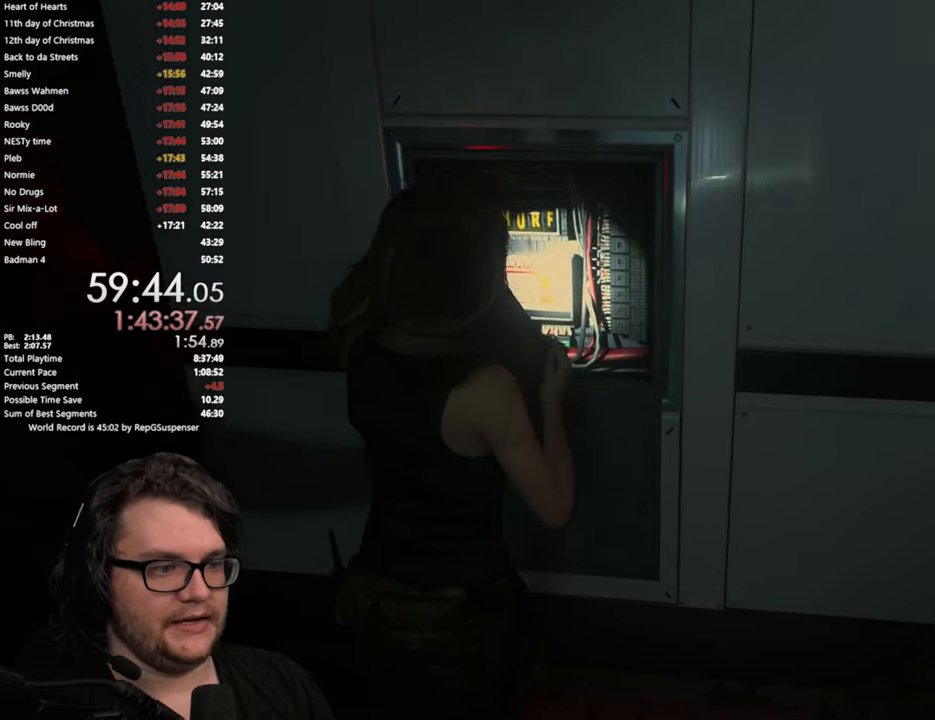
{"buttons": [], "left_stick": "center", "right_stick": "center", "events": [[84, "CROSS", "up"], [117, "left_stick", "center"]]}
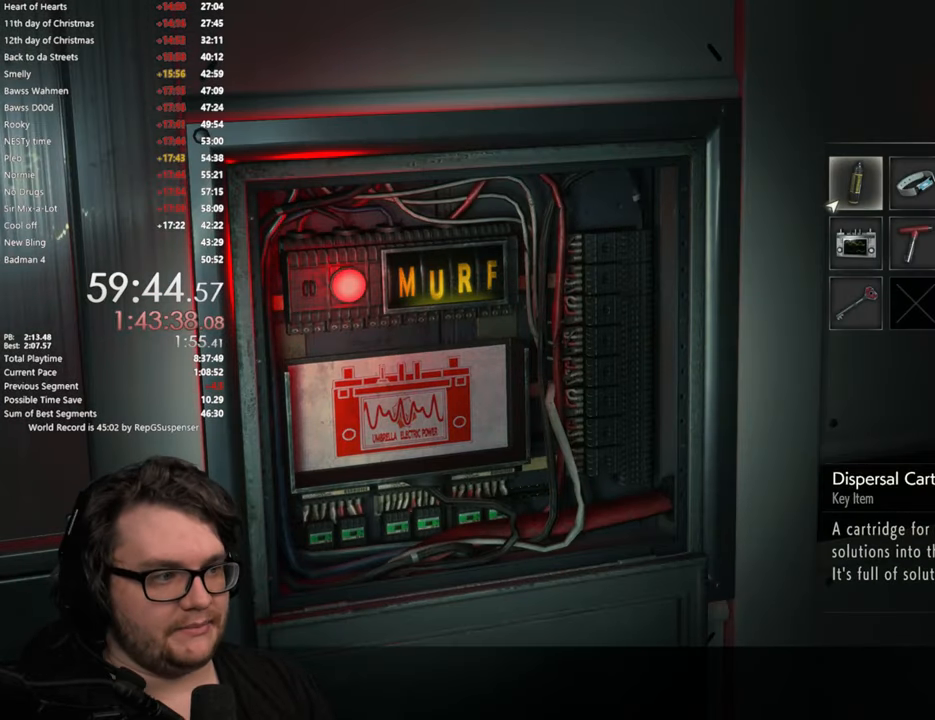
{"buttons": [], "left_stick": "center", "right_stick": "center", "events": [[16, "DPAD_DOWN", "down"], [133, "DPAD_DOWN", "up"], [150, "CROSS", "down"], [233, "CROSS", "up"]]}
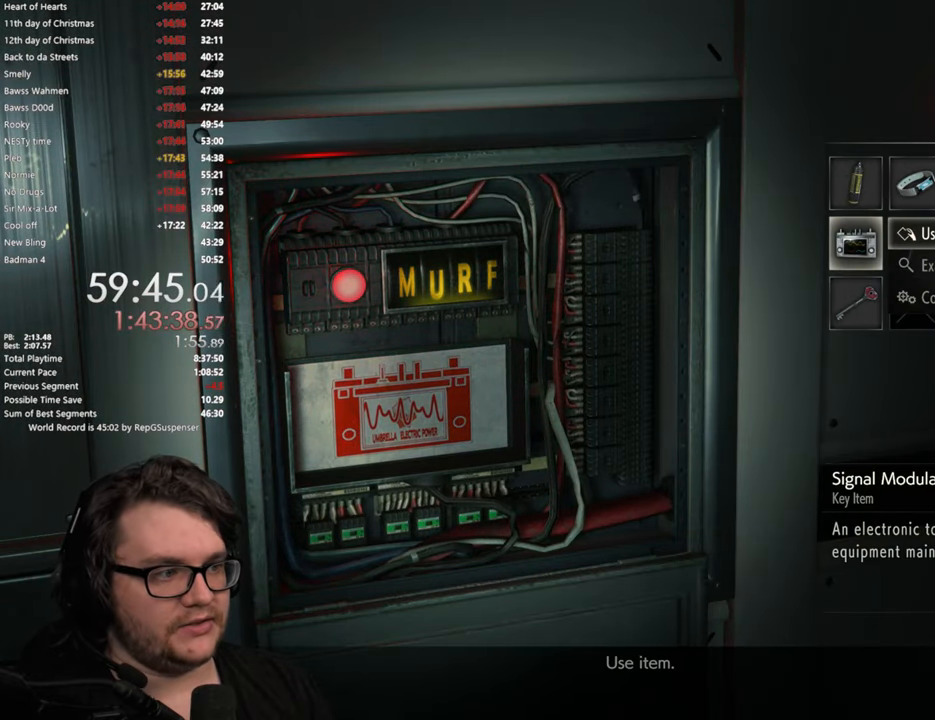
{"buttons": [], "left_stick": "center", "right_stick": "center", "events": [[167, "CIRCLE", "down"], [251, "CIRCLE", "up"], [434, "CIRCLE", "down"], [501, "CIRCLE", "up"]]}
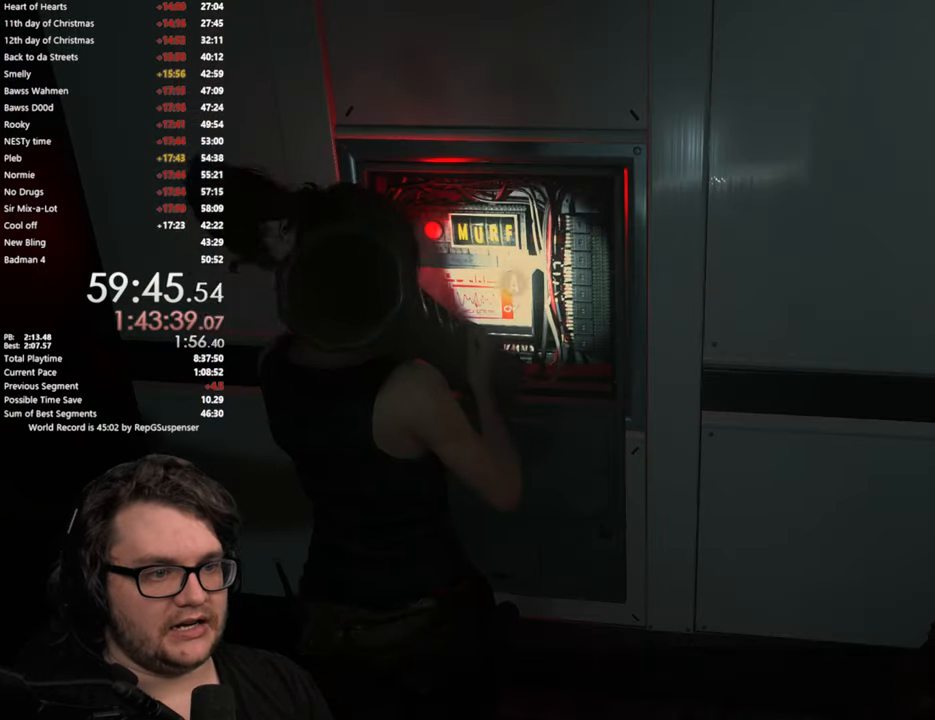
{"buttons": [], "left_stick": "center", "right_stick": "center", "events": [[317, "START", "down"], [400, "START", "up"]]}
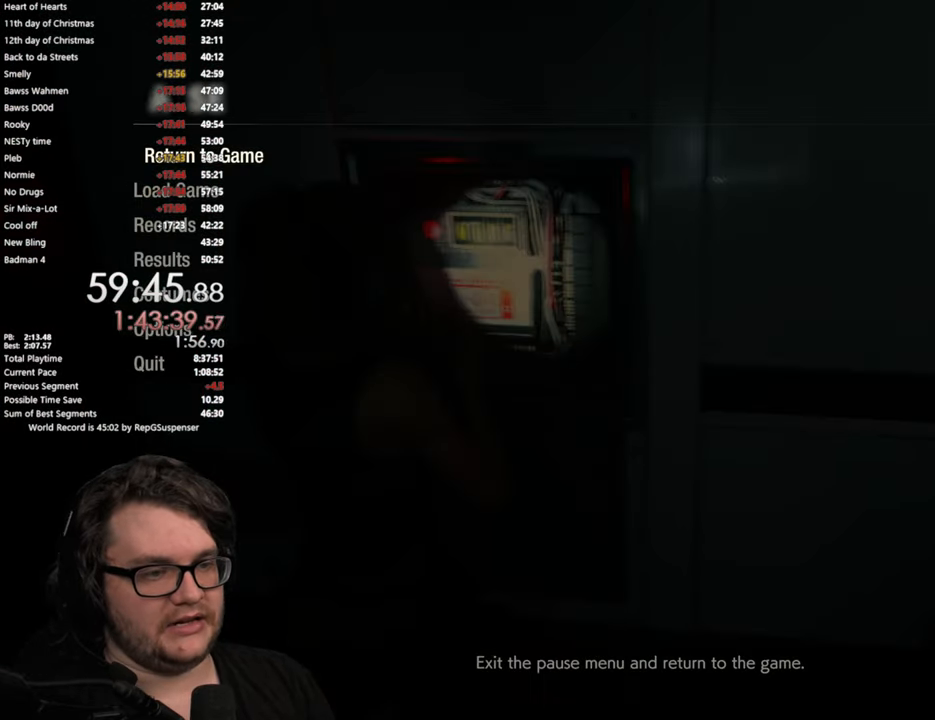
{"buttons": [], "left_stick": "center", "right_stick": "center", "events": [[267, "DPAD_DOWN", "down"], [401, "CROSS", "down"], [401, "DPAD_DOWN", "up"], [501, "CROSS", "up"]]}
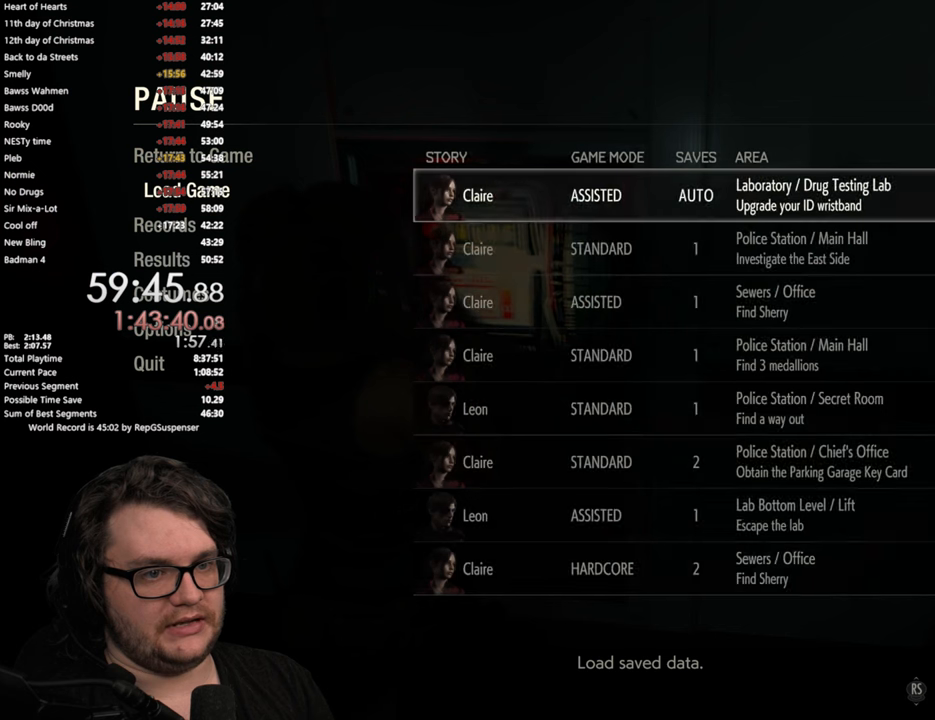
{"buttons": [], "left_stick": "center", "right_stick": "center", "events": []}
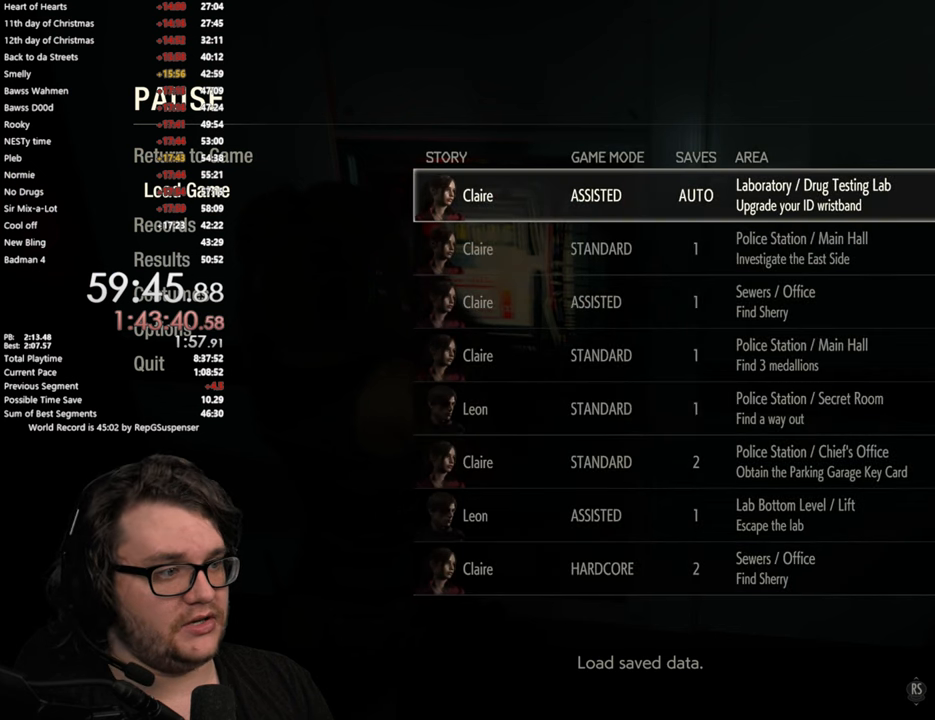
{"buttons": [], "left_stick": "center", "right_stick": "center", "events": []}
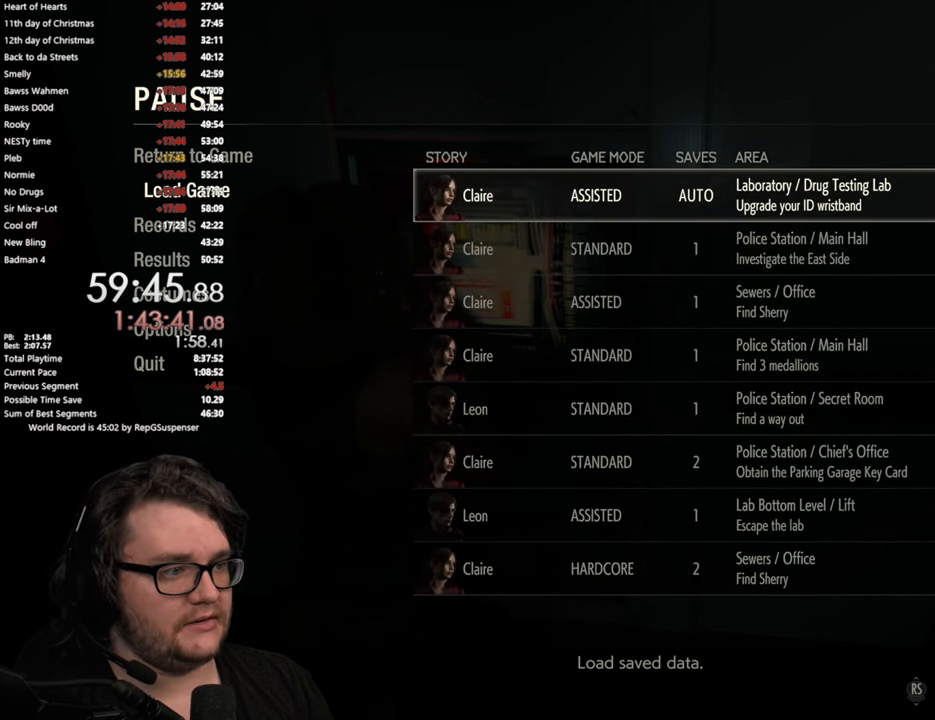
{"buttons": [], "left_stick": "center", "right_stick": "center", "events": [[334, "CIRCLE", "down"], [417, "CIRCLE", "up"]]}
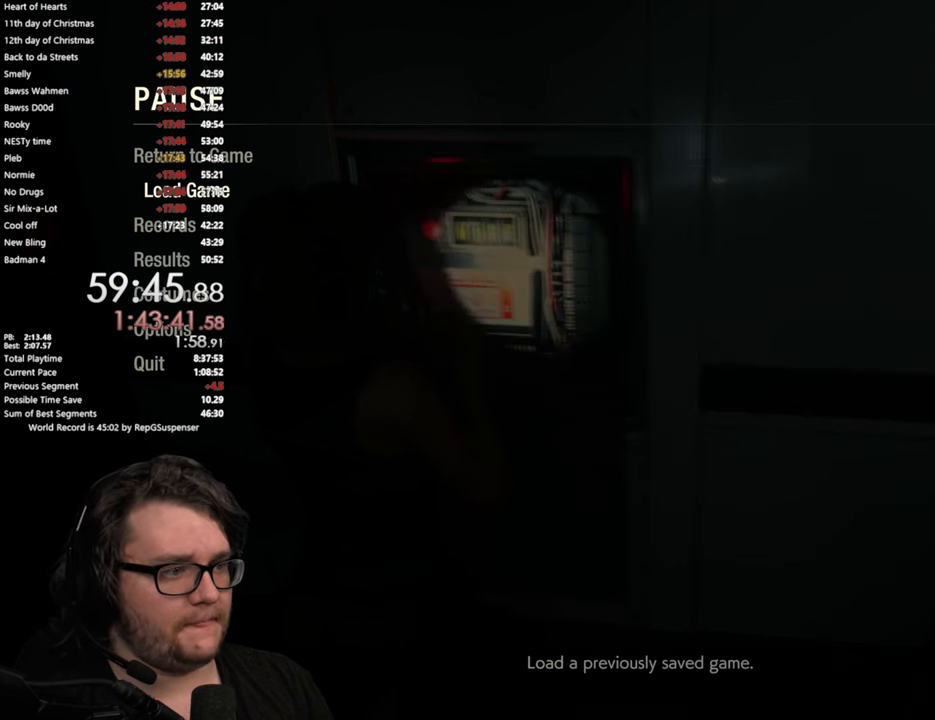
{"buttons": [], "left_stick": "center", "right_stick": "center", "events": [[433, "CIRCLE", "down"], [483, "CIRCLE", "up"]]}
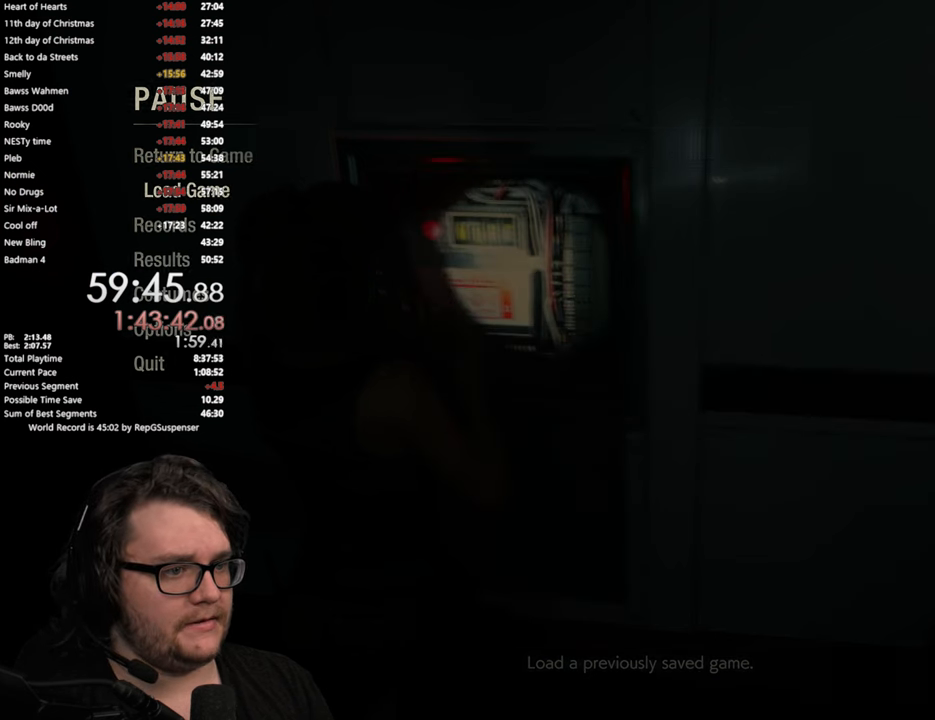
{"buttons": ["CROSS"], "left_stick": "center", "right_stick": "center", "events": [[300, "left_stick", "up"], [484, "CROSS", "down"], [484, "left_stick", "center"]]}
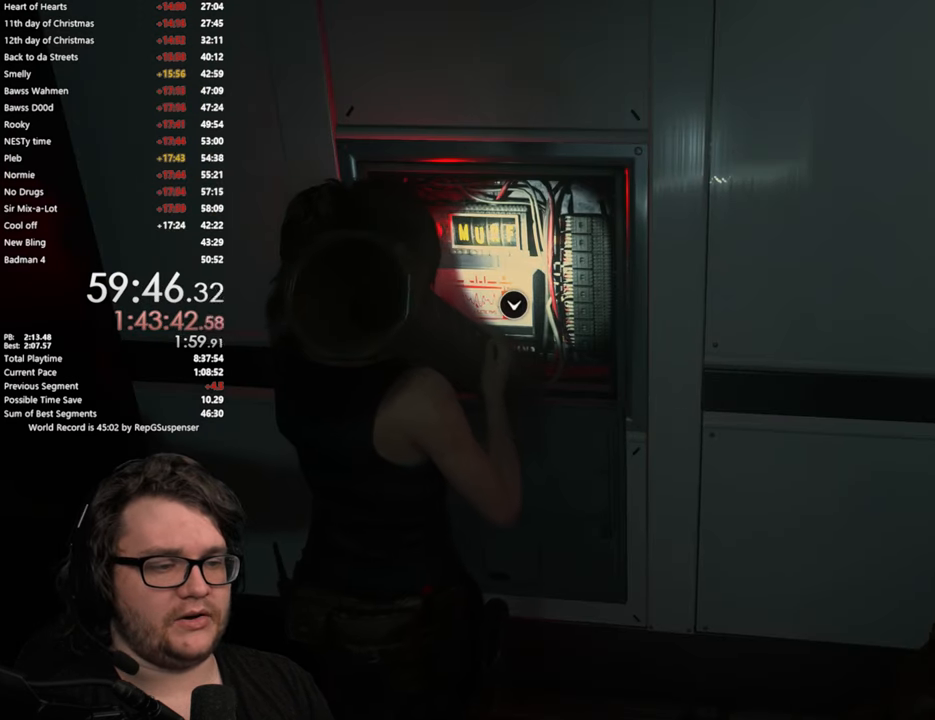
{"buttons": [], "left_stick": "center", "right_stick": "center", "events": [[100, "CROSS", "up"], [350, "DPAD_DOWN", "down"], [417, "DPAD_DOWN", "up"]]}
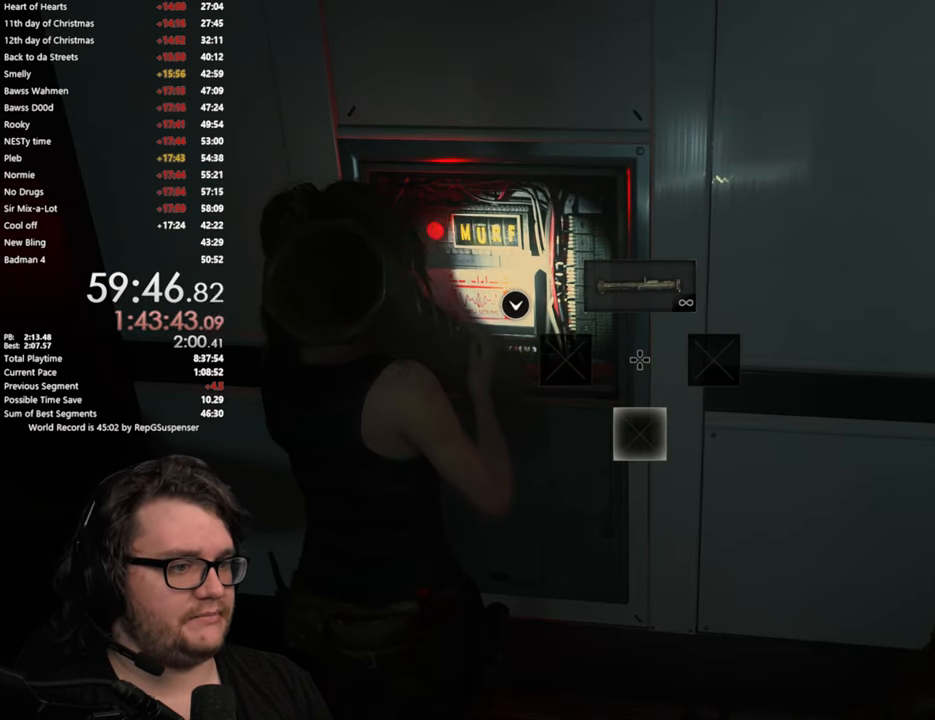
{"buttons": [], "left_stick": "center", "right_stick": "center", "events": []}
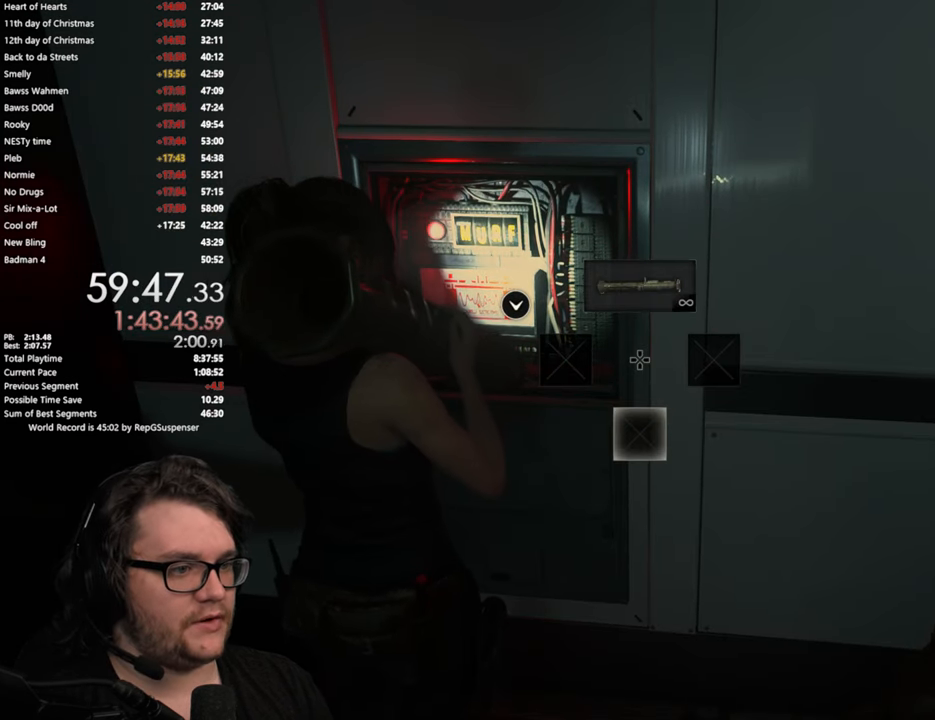
{"buttons": ["CROSS"], "left_stick": "center", "right_stick": "center", "events": [[50, "CROSS", "down"], [116, "left_stick", "up-right"], [150, "CROSS", "up"], [467, "CROSS", "down"], [500, "left_stick", "center"]]}